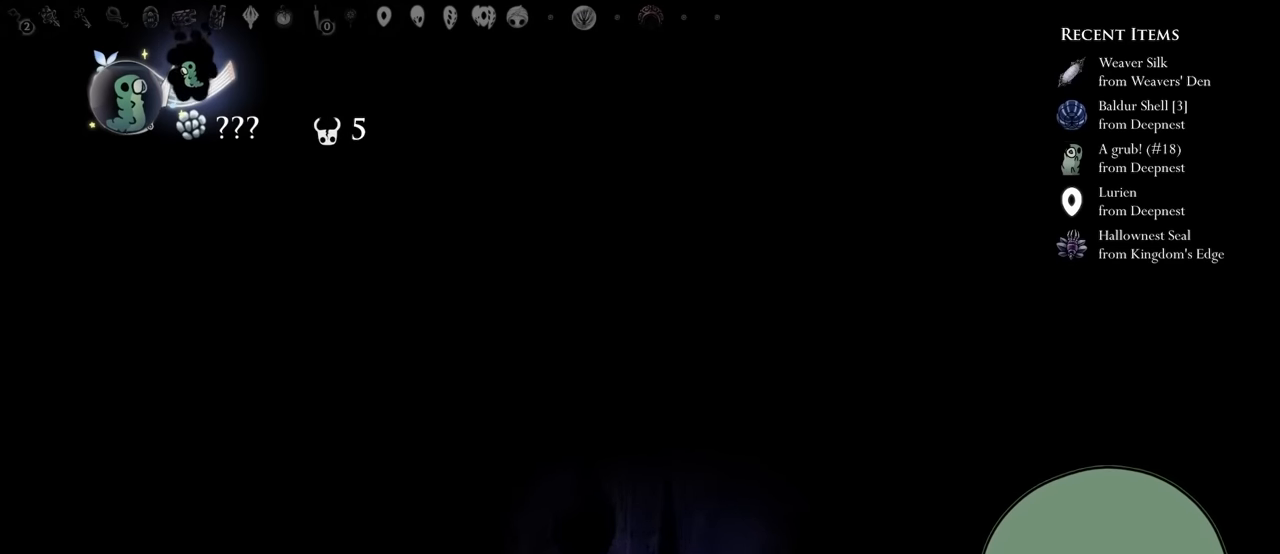
Gameplay with a controller (Xbox layout); each line is a JSON object with the inputs held at the frame after it. "events" lists button and stick changes between this image and that frame as [ms after this image, input, new state], when the widget could be followed in between. Not read: L3 R3.
{"buttons": [], "left_stick": "center", "right_stick": "center", "events": [[50, "DPAD_RIGHT", "up"]]}
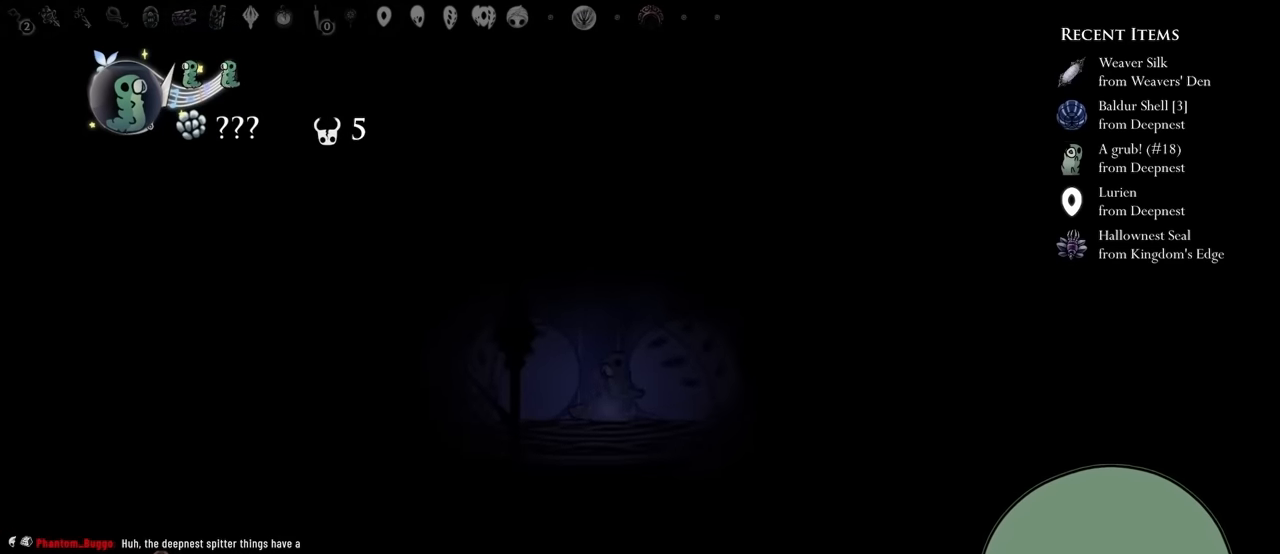
{"buttons": ["DPAD_LEFT"], "left_stick": "center", "right_stick": "center", "events": [[100, "DPAD_LEFT", "down"]]}
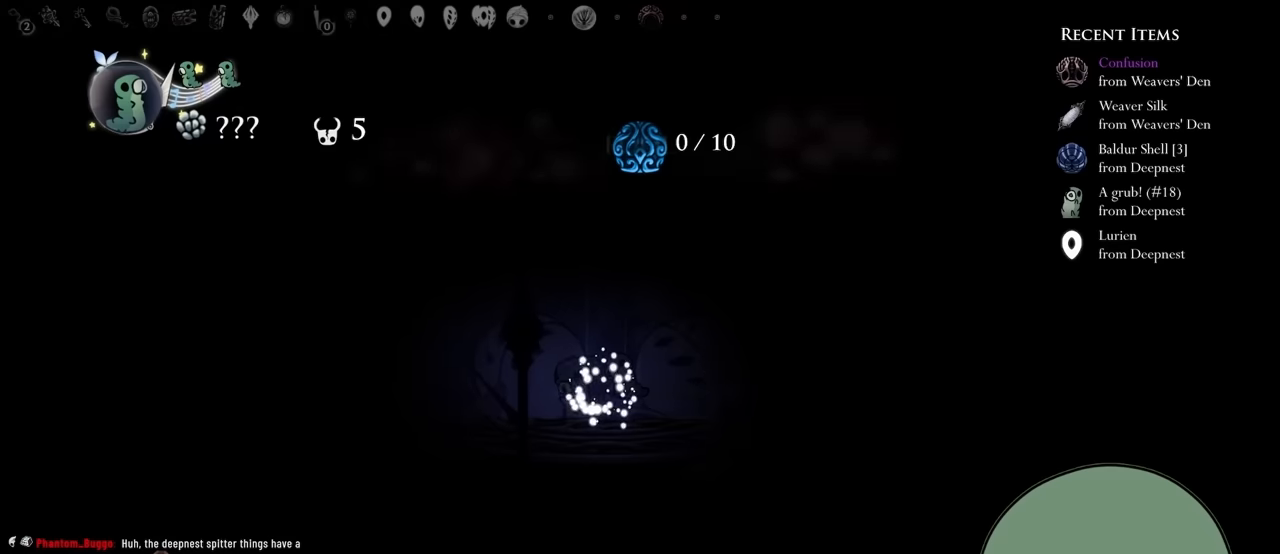
{"buttons": [], "left_stick": "center", "right_stick": "center", "events": [[417, "DPAD_LEFT", "up"]]}
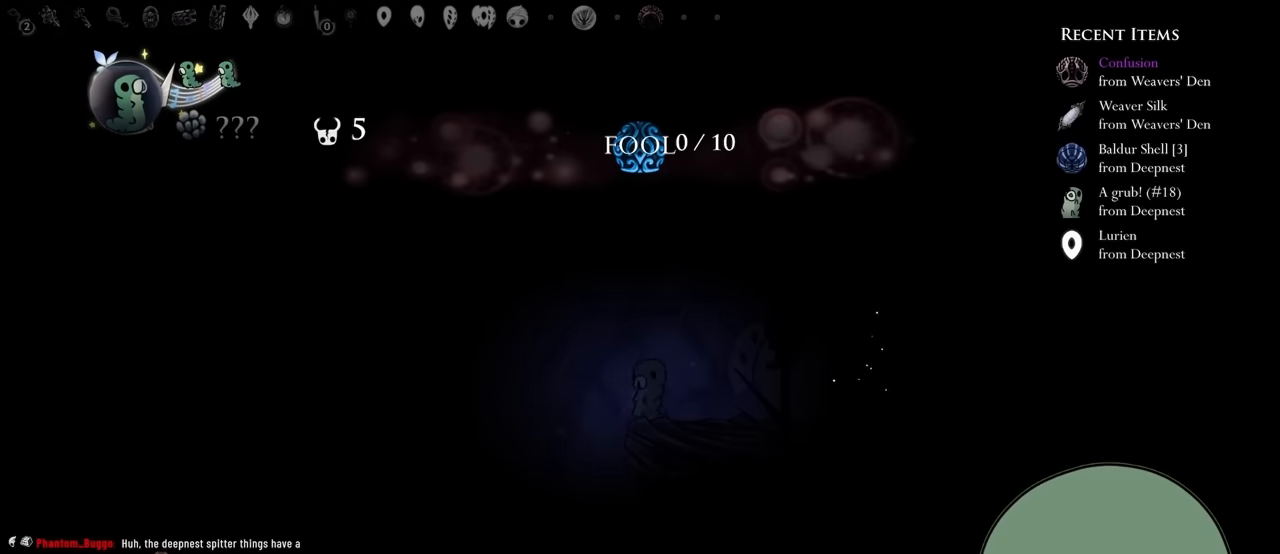
{"buttons": [], "left_stick": "center", "right_stick": "center", "events": []}
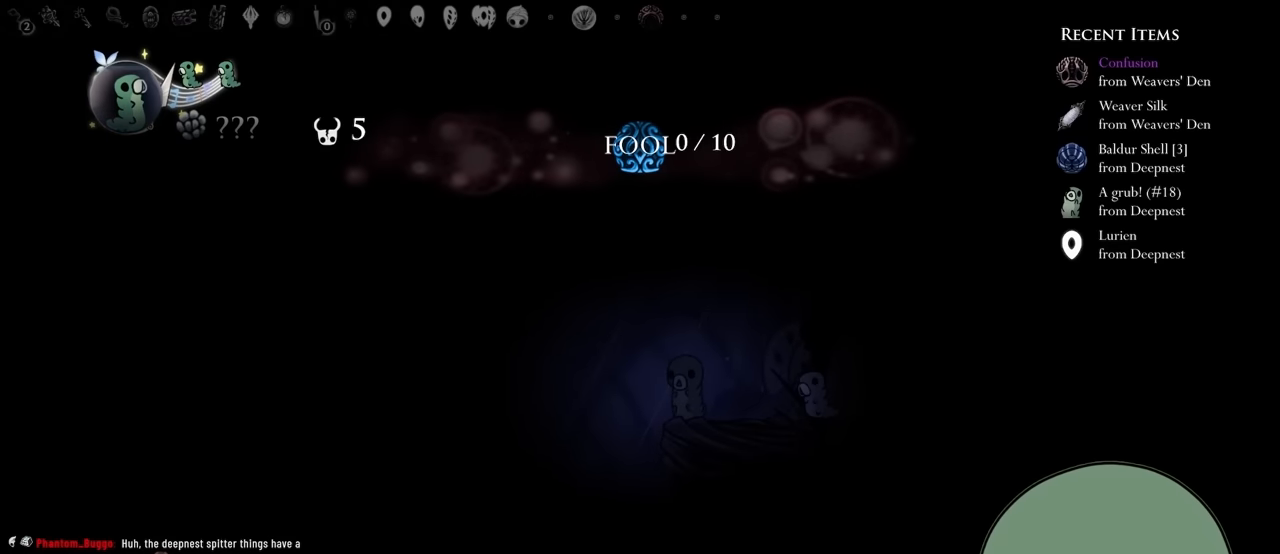
{"buttons": ["A", "DPAD_LEFT"], "left_stick": "center", "right_stick": "center", "events": [[34, "DPAD_LEFT", "down"], [100, "A", "down"]]}
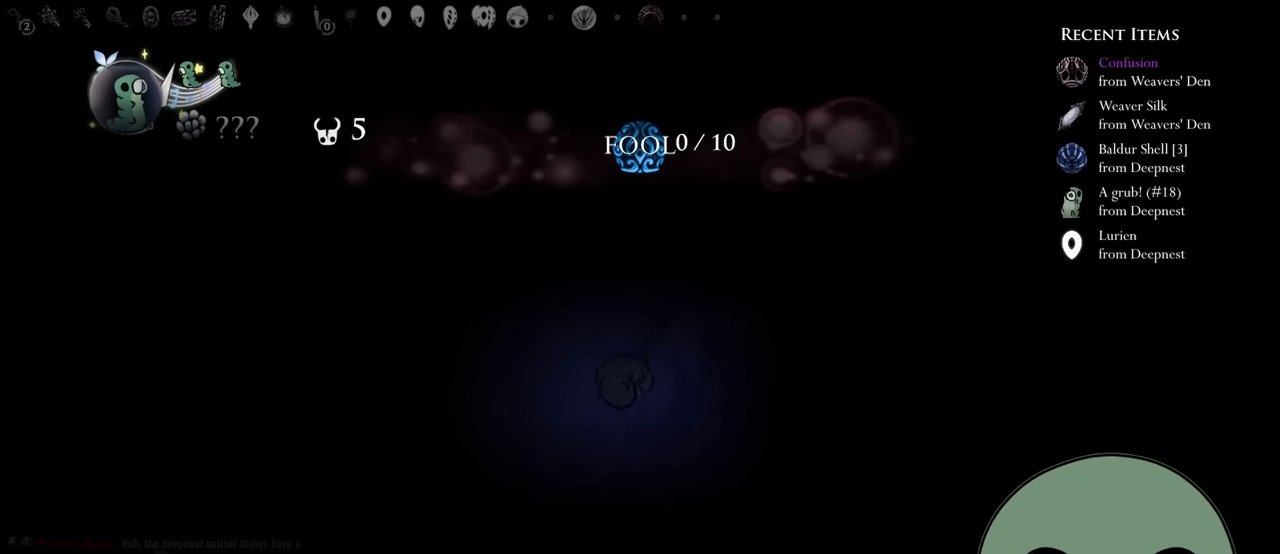
{"buttons": ["R2", "DPAD_RIGHT"], "left_stick": "center", "right_stick": "center", "events": [[117, "A", "up"], [284, "R2", "down"], [317, "DPAD_LEFT", "up"], [500, "DPAD_RIGHT", "down"]]}
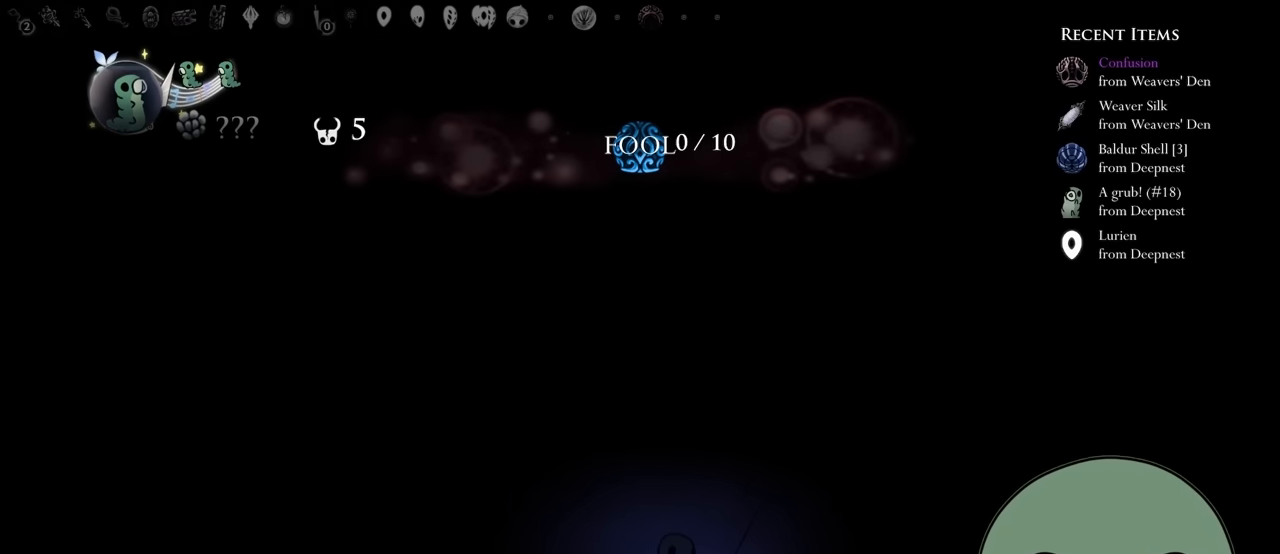
{"buttons": ["L2"], "left_stick": "center", "right_stick": "center", "events": [[50, "R2", "up"], [100, "DPAD_RIGHT", "up"], [200, "L2", "down"], [284, "DPAD_LEFT", "down"], [434, "DPAD_LEFT", "up"]]}
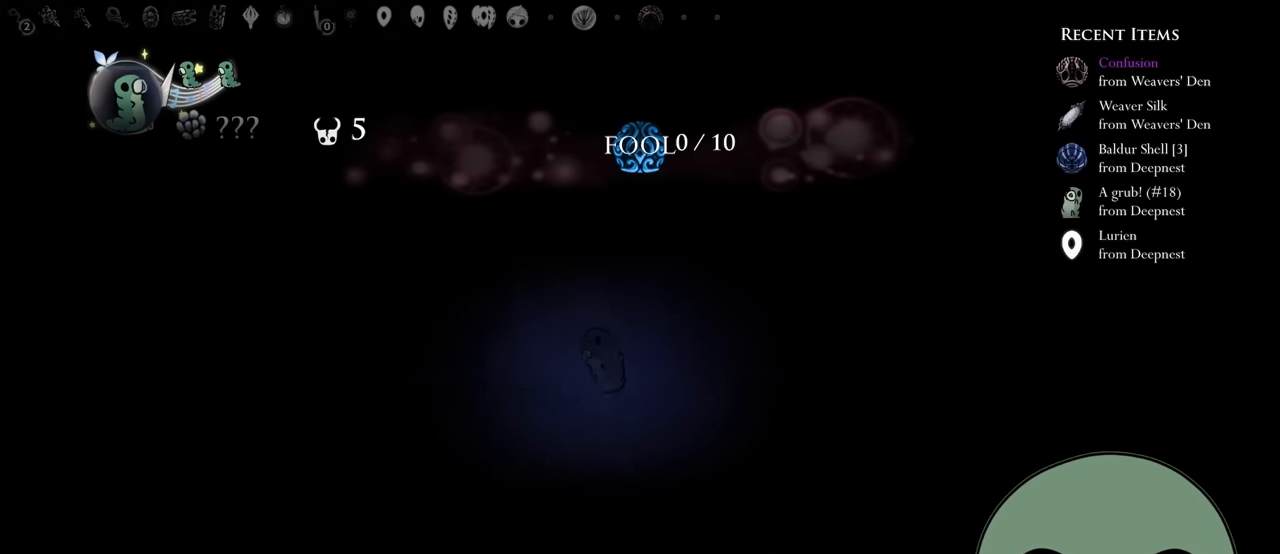
{"buttons": ["L2", "DPAD_LEFT"], "left_stick": "center", "right_stick": "center", "events": [[84, "L2", "up"], [417, "L2", "down"], [500, "DPAD_LEFT", "down"]]}
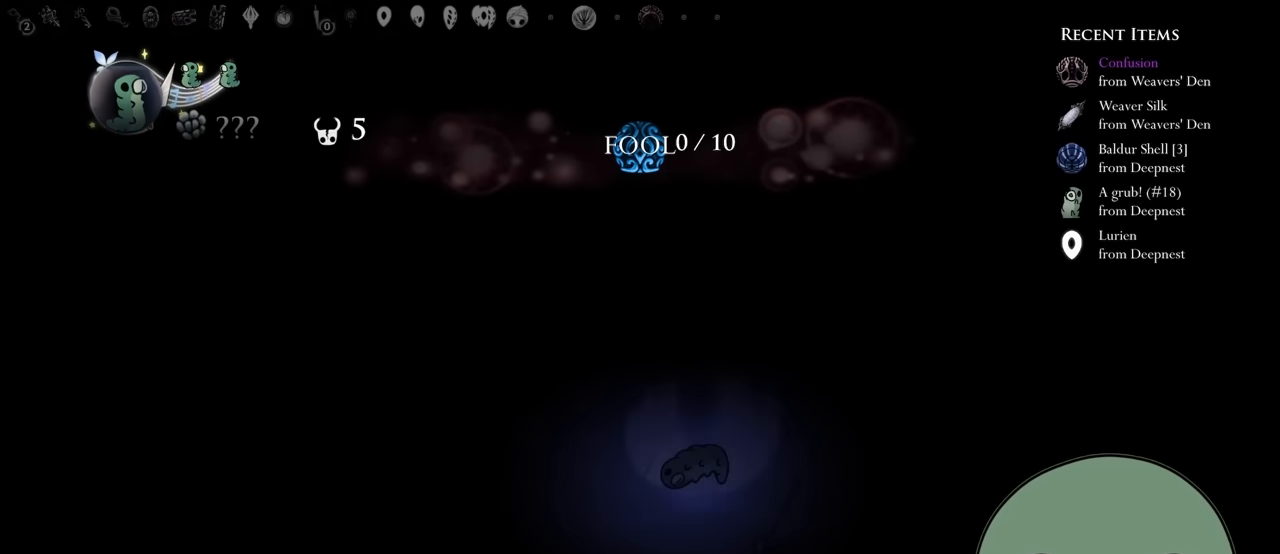
{"buttons": ["L2", "DPAD_RIGHT"], "left_stick": "center", "right_stick": "center", "events": [[134, "L2", "up"], [150, "DPAD_LEFT", "up"], [467, "L2", "down"], [500, "DPAD_RIGHT", "down"]]}
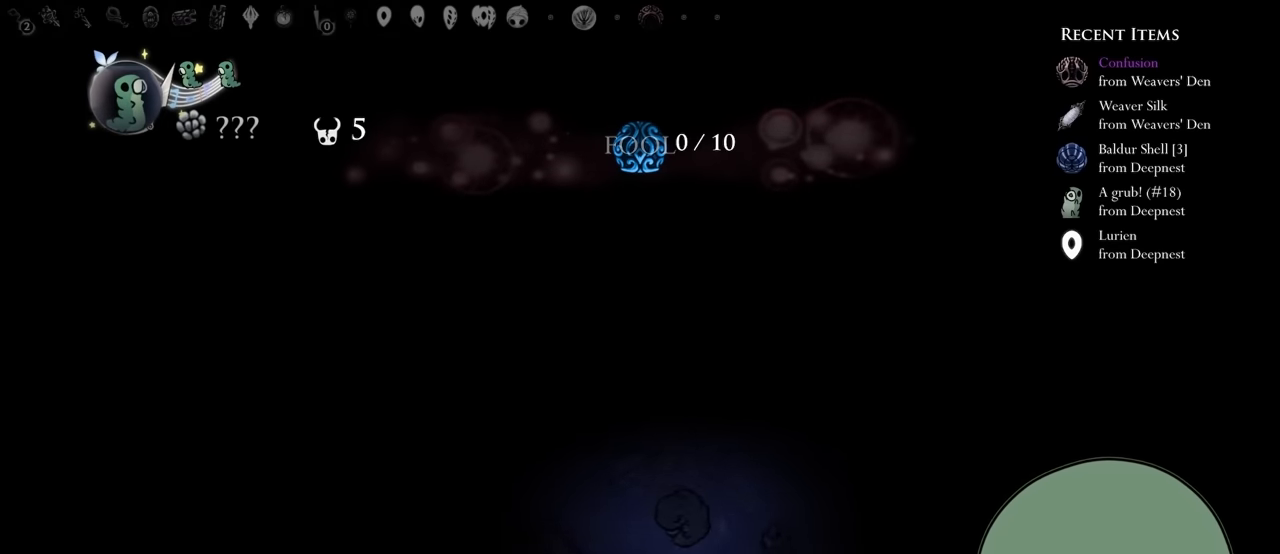
{"buttons": ["L2", "DPAD_LEFT"], "left_stick": "center", "right_stick": "center", "events": [[117, "DPAD_RIGHT", "up"], [150, "L2", "up"], [317, "L2", "down"], [367, "DPAD_LEFT", "down"]]}
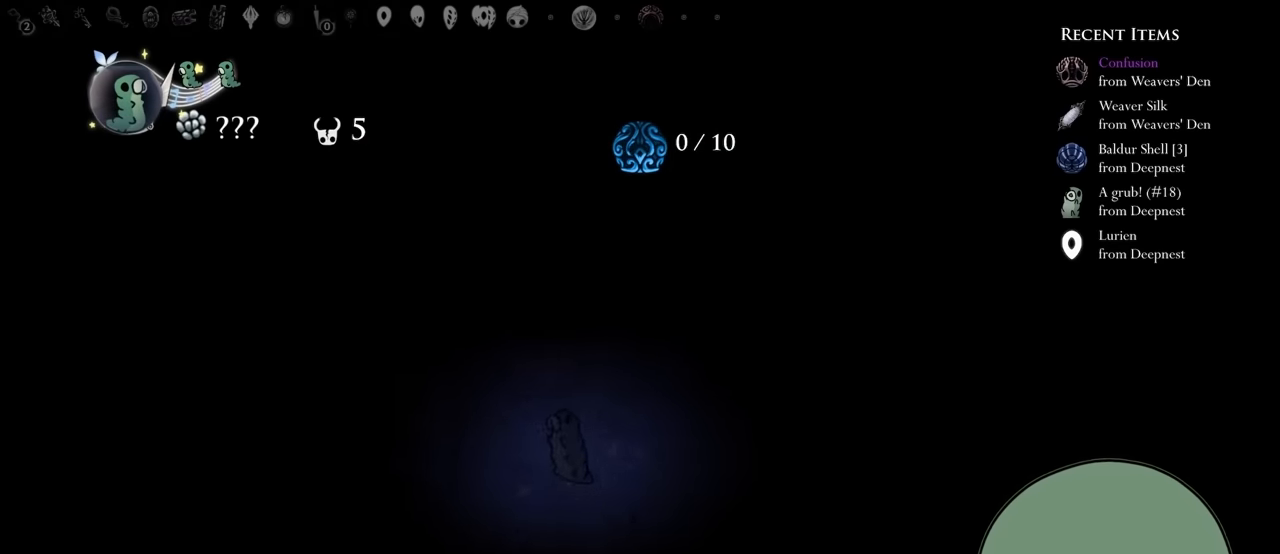
{"buttons": [], "left_stick": "center", "right_stick": "center", "events": [[50, "DPAD_LEFT", "up"], [100, "L2", "up"], [300, "L1", "down"], [384, "DPAD_RIGHT", "down"], [450, "L1", "up"], [500, "DPAD_RIGHT", "up"]]}
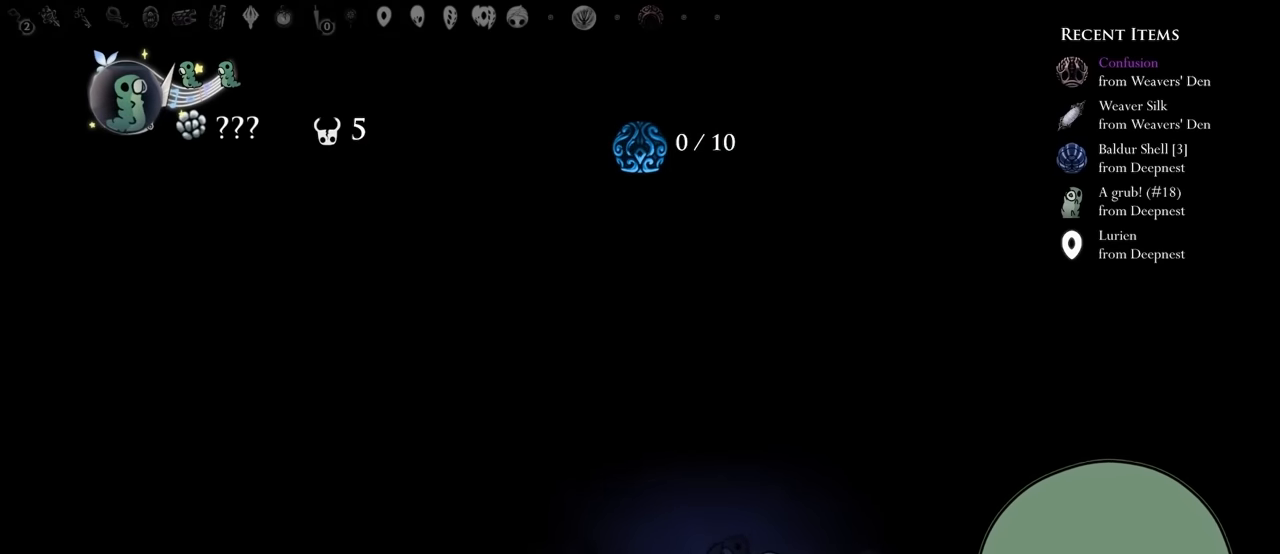
{"buttons": ["R1"], "left_stick": "center", "right_stick": "center", "events": [[184, "L2", "down"], [367, "L2", "up"], [367, "R1", "down"]]}
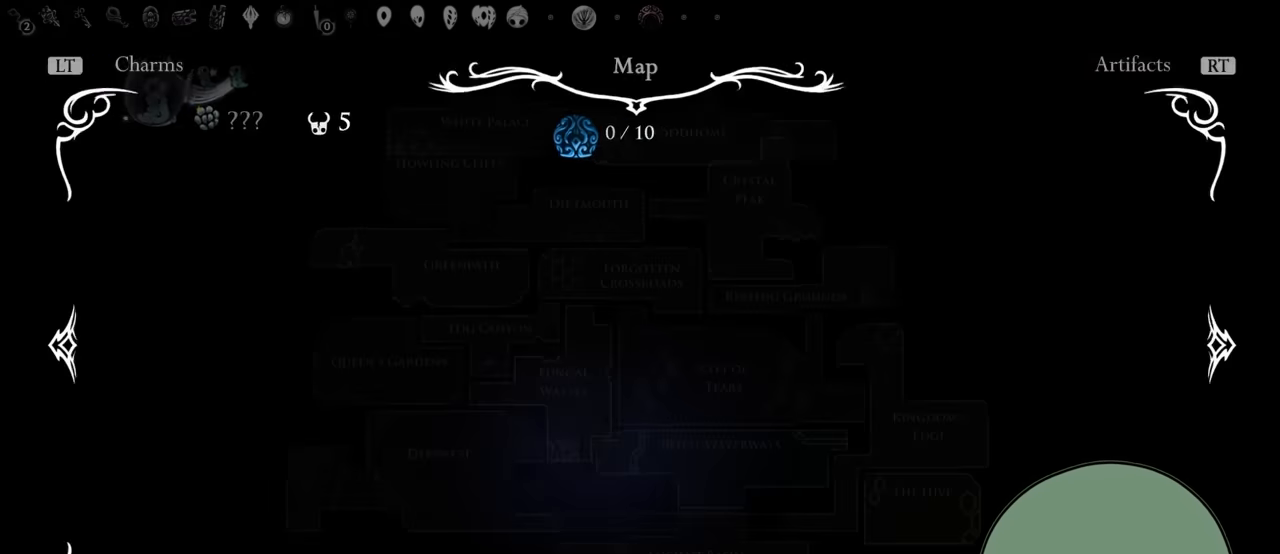
{"buttons": ["L2", "DPAD_LEFT"], "left_stick": "center", "right_stick": "center", "events": [[84, "R1", "up"], [334, "DPAD_LEFT", "down"], [384, "L2", "down"]]}
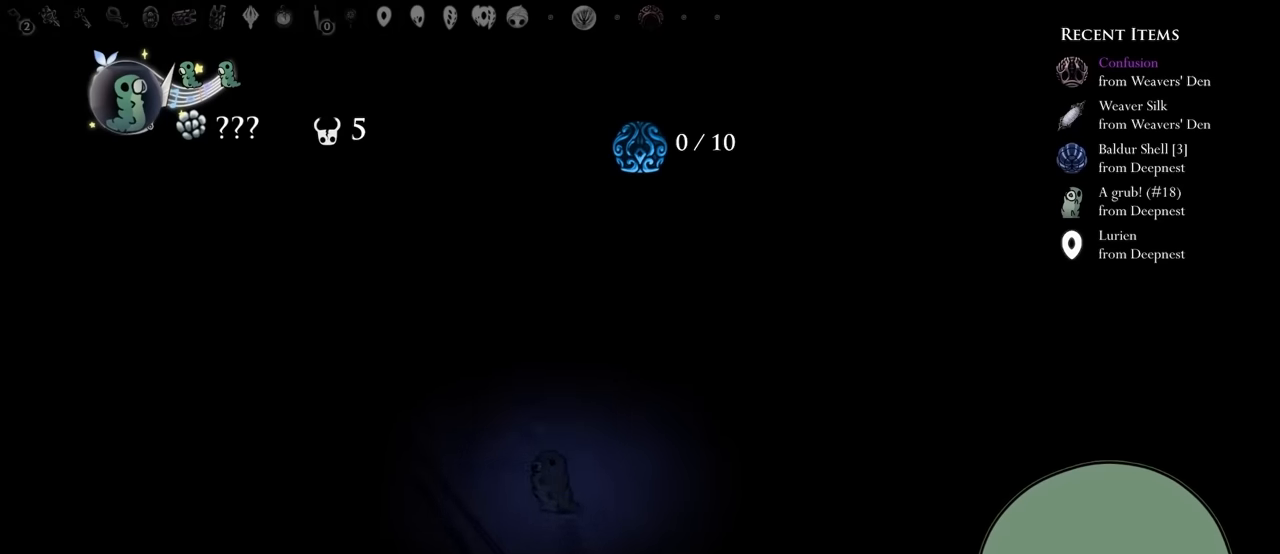
{"buttons": ["DPAD_LEFT"], "left_stick": "center", "right_stick": "center", "events": [[200, "L2", "up"]]}
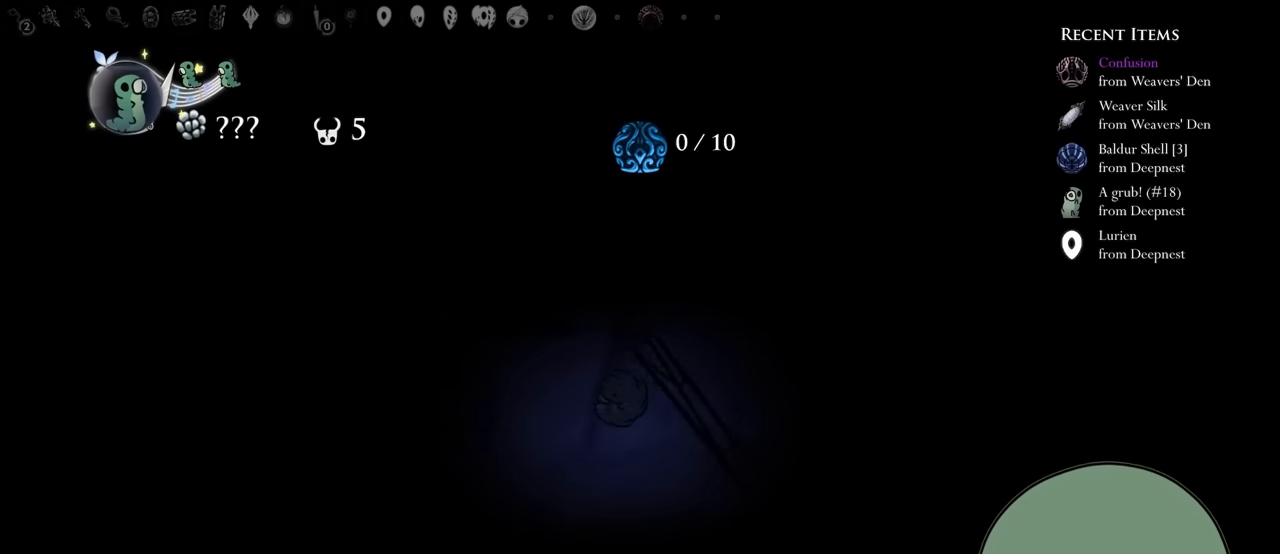
{"buttons": [], "left_stick": "center", "right_stick": "center", "events": [[100, "L2", "down"], [400, "L2", "up"], [467, "DPAD_LEFT", "up"]]}
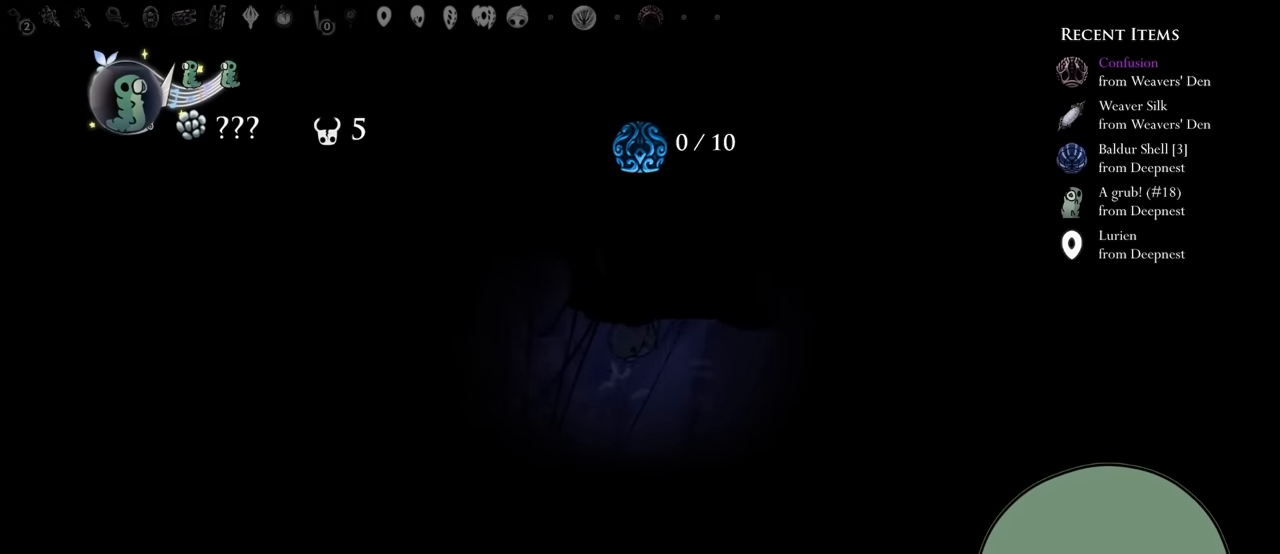
{"buttons": ["DPAD_LEFT"], "left_stick": "center", "right_stick": "center", "events": [[167, "Y", "down"], [317, "DPAD_LEFT", "down"], [384, "Y", "up"]]}
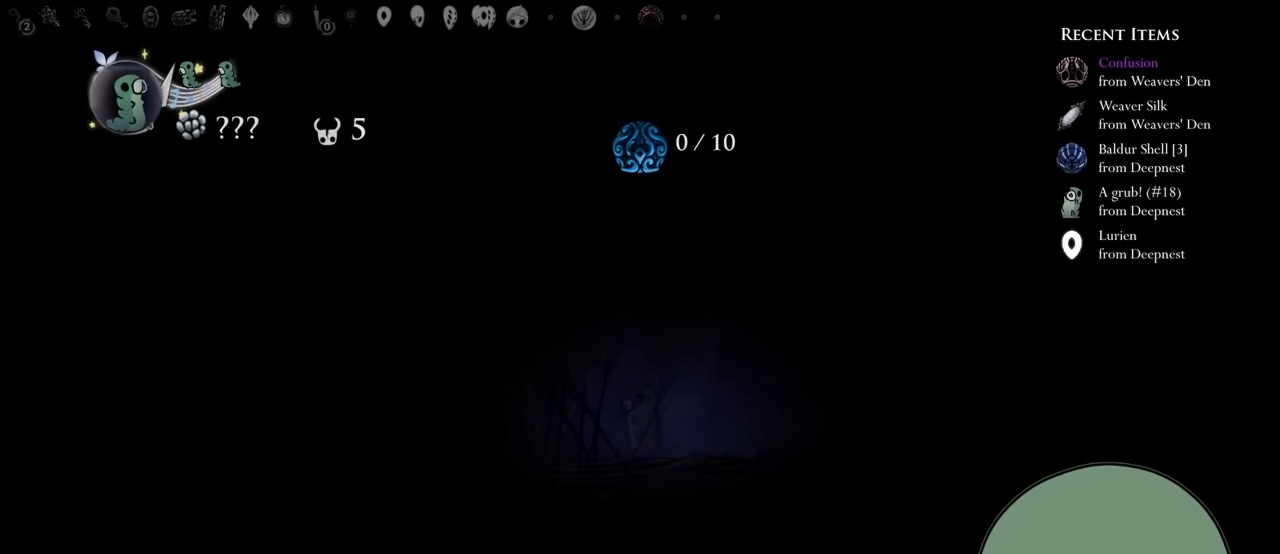
{"buttons": ["DPAD_LEFT"], "left_stick": "center", "right_stick": "center", "events": [[17, "L2", "down"], [150, "DPAD_LEFT", "up"], [200, "L2", "up"], [434, "DPAD_LEFT", "down"]]}
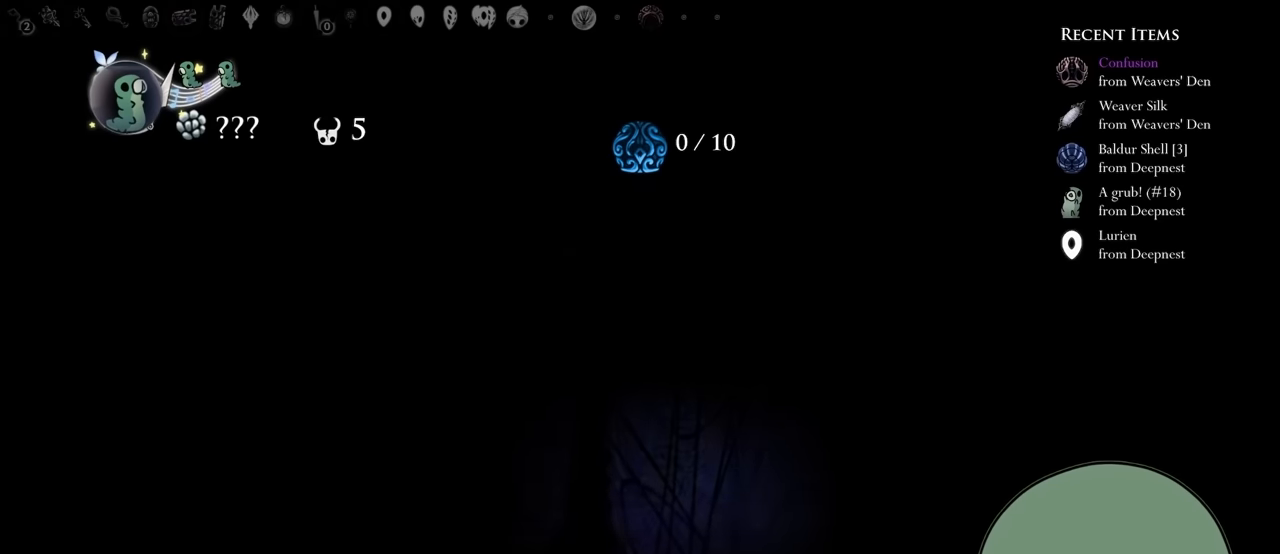
{"buttons": ["B", "DPAD_LEFT"], "left_stick": "center", "right_stick": "center", "events": [[234, "L2", "down"], [400, "B", "down"], [467, "L2", "up"]]}
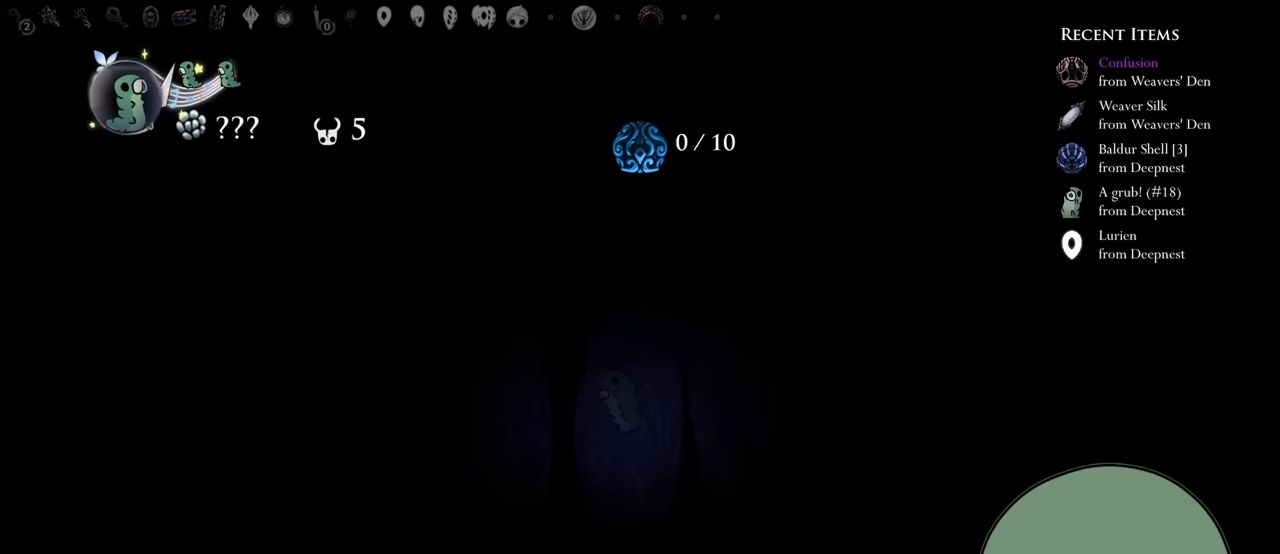
{"buttons": ["X", "L2", "DPAD_LEFT"], "left_stick": "center", "right_stick": "center", "events": [[84, "B", "up"], [300, "L2", "down"], [350, "X", "down"]]}
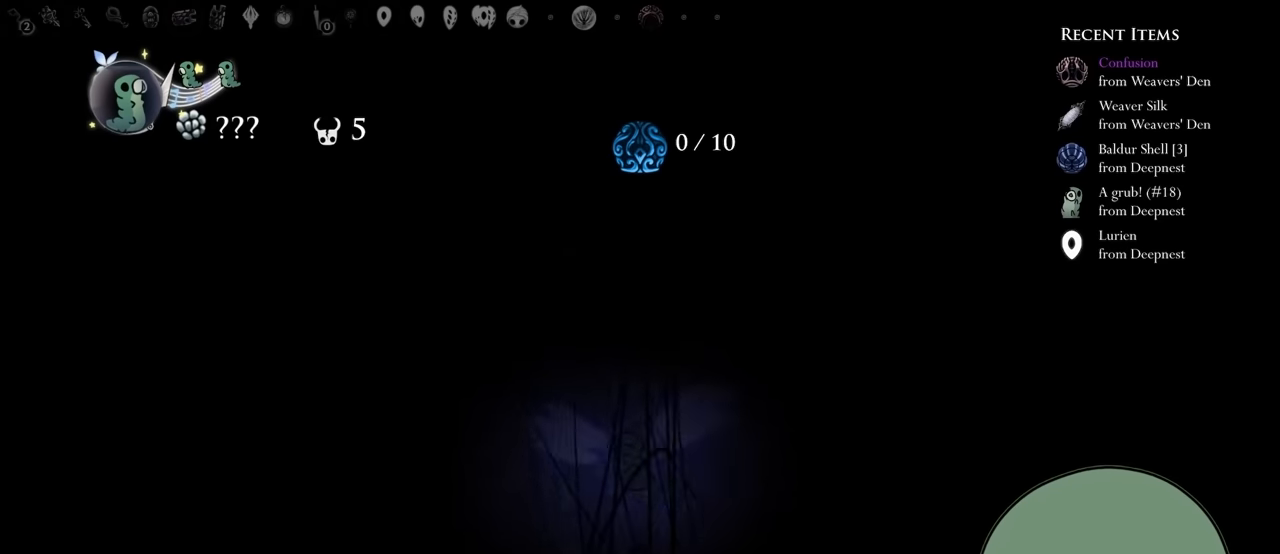
{"buttons": [], "left_stick": "center", "right_stick": "center", "events": [[34, "L2", "up"], [34, "X", "up"], [250, "DPAD_LEFT", "up"], [367, "DPAD_RIGHT", "down"], [484, "DPAD_RIGHT", "up"]]}
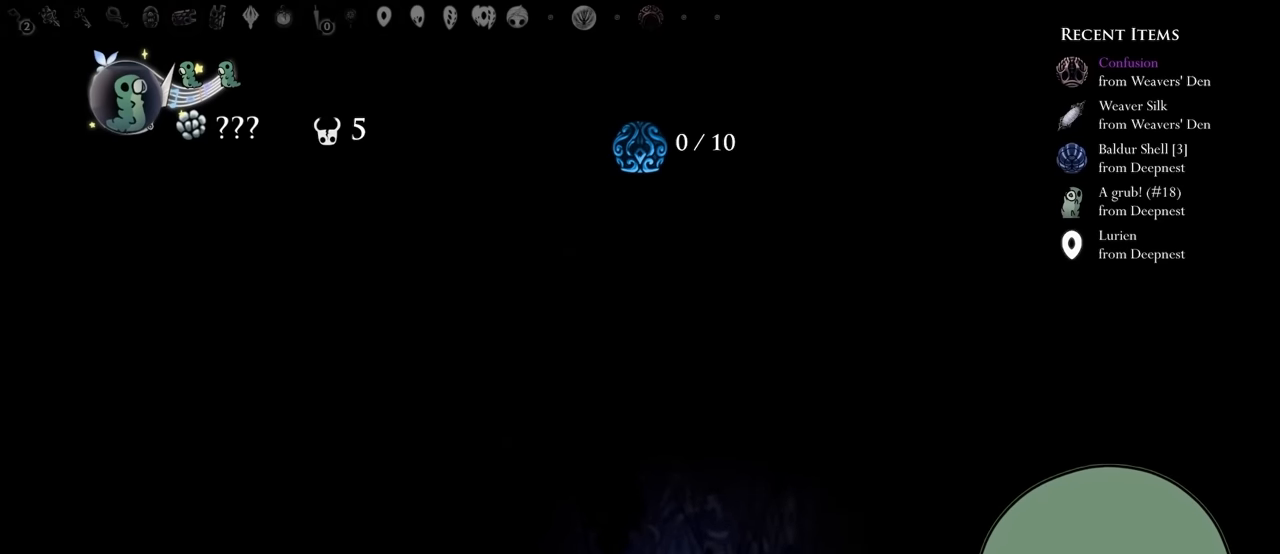
{"buttons": ["DPAD_LEFT"], "left_stick": "center", "right_stick": "center", "events": [[34, "DPAD_LEFT", "down"], [84, "A", "down"], [284, "A", "up"]]}
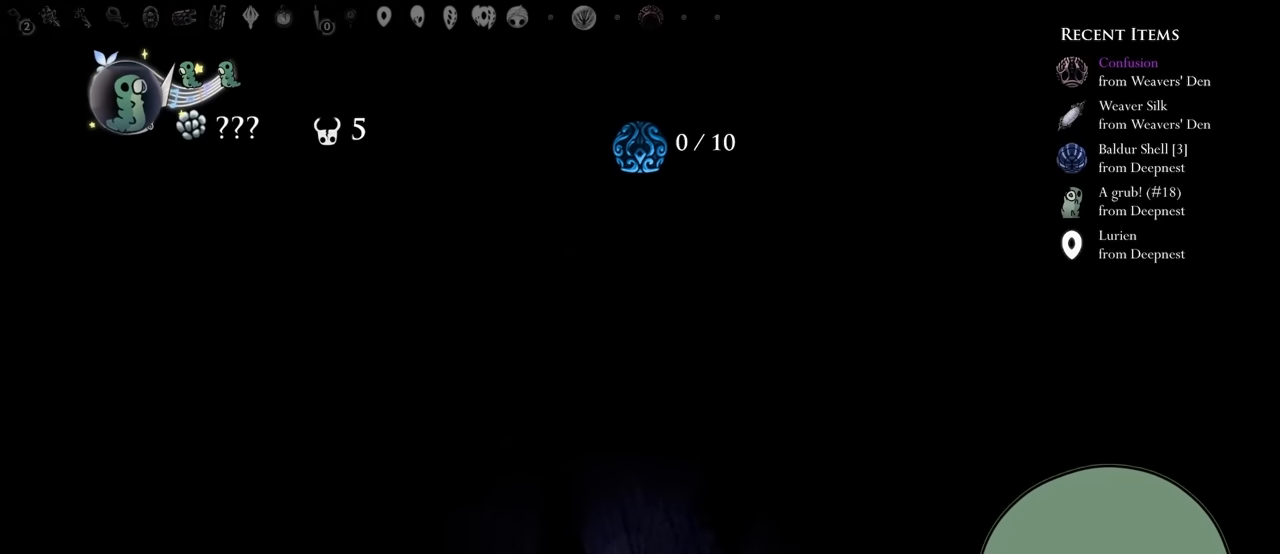
{"buttons": ["A", "DPAD_LEFT"], "left_stick": "center", "right_stick": "center", "events": [[50, "Y", "down"], [67, "DPAD_LEFT", "up"], [267, "Y", "up"], [317, "DPAD_LEFT", "down"], [450, "A", "down"]]}
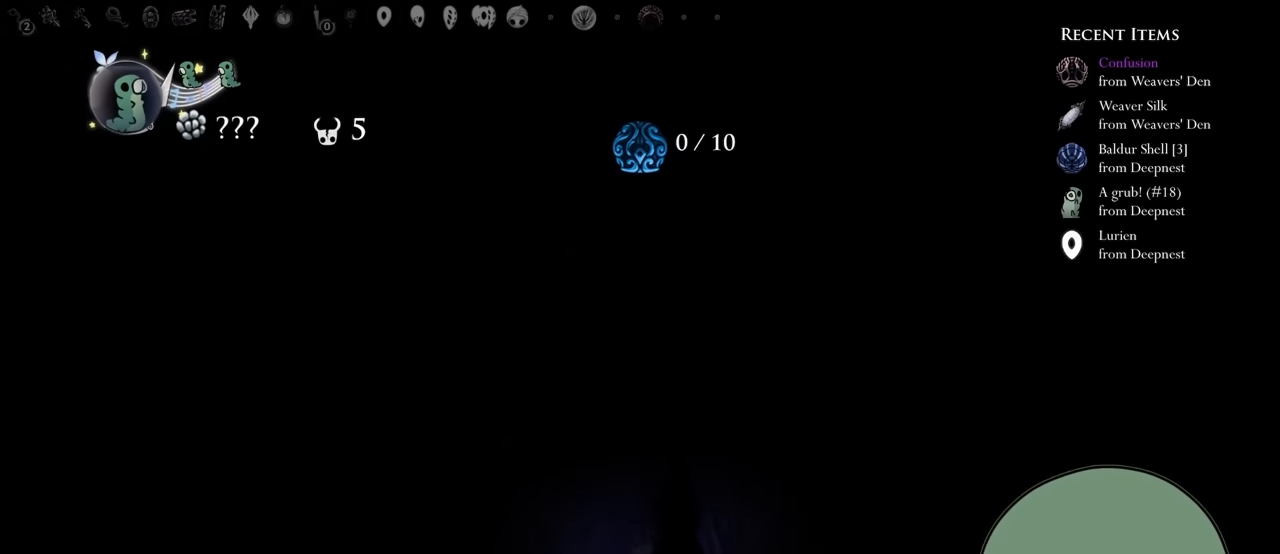
{"buttons": ["B", "L2", "DPAD_UP"], "left_stick": "center", "right_stick": "center"}